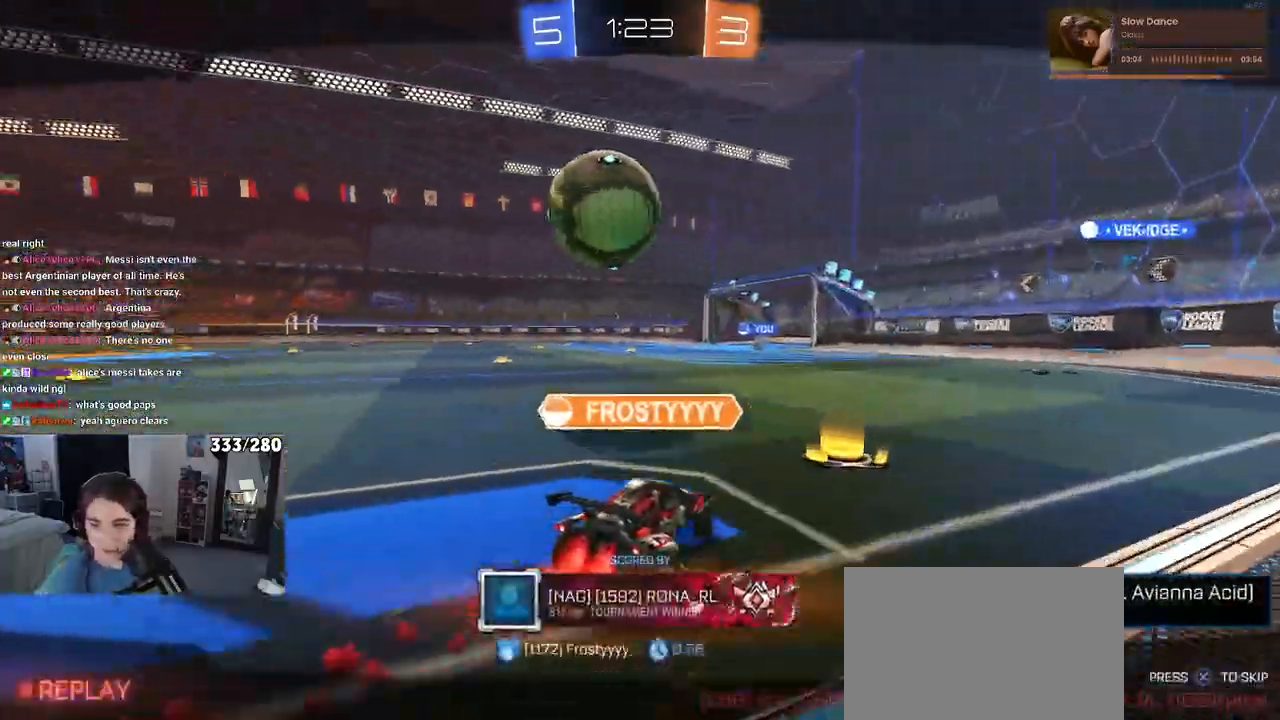
Gameplay with a controller (PlayStation layout); each line is a JSON object with the inputs held at the frame after it. "events" lists button and stick changes between this image and that frame as [ms after this image, input, new state], when the widget could be followed in between.
{"buttons": ["CROSS"], "left_stick": "center", "right_stick": "center", "events": [[500, "CROSS", "down"]]}
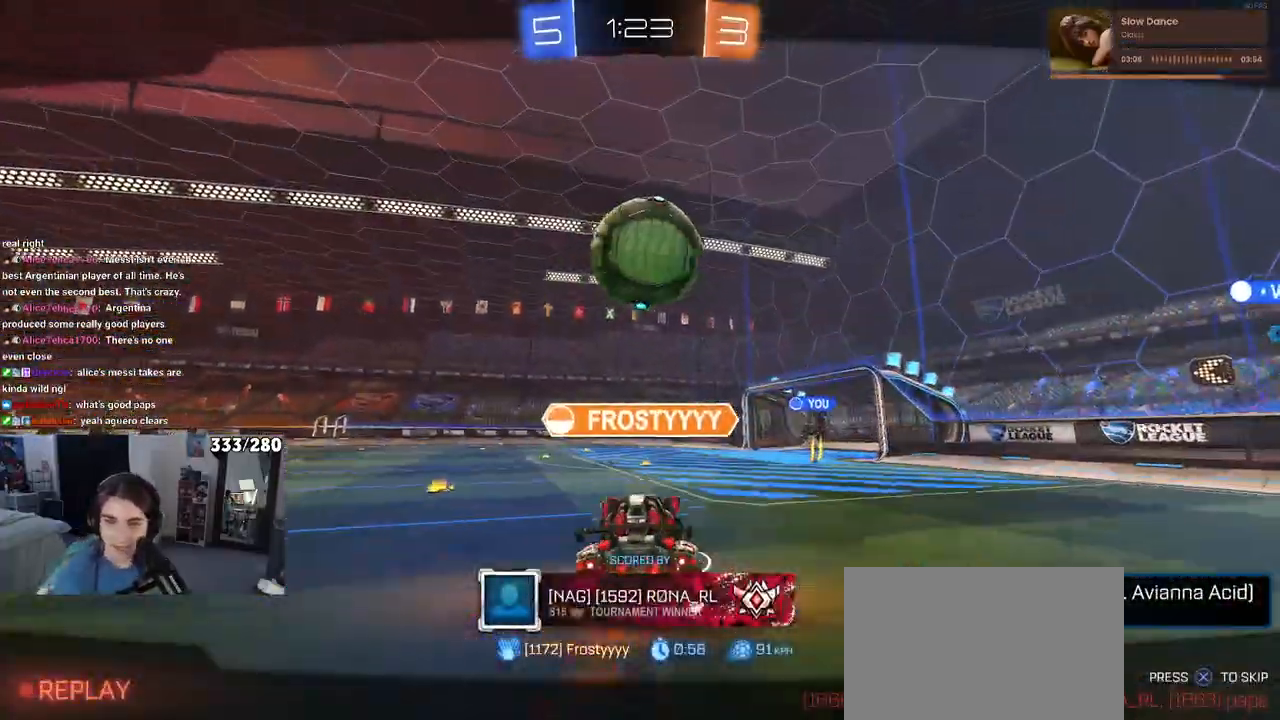
{"buttons": ["CROSS"], "left_stick": "center", "right_stick": "center", "events": [[83, "CROSS", "up"], [183, "CROSS", "down"], [300, "CROSS", "up"], [383, "CROSS", "down"]]}
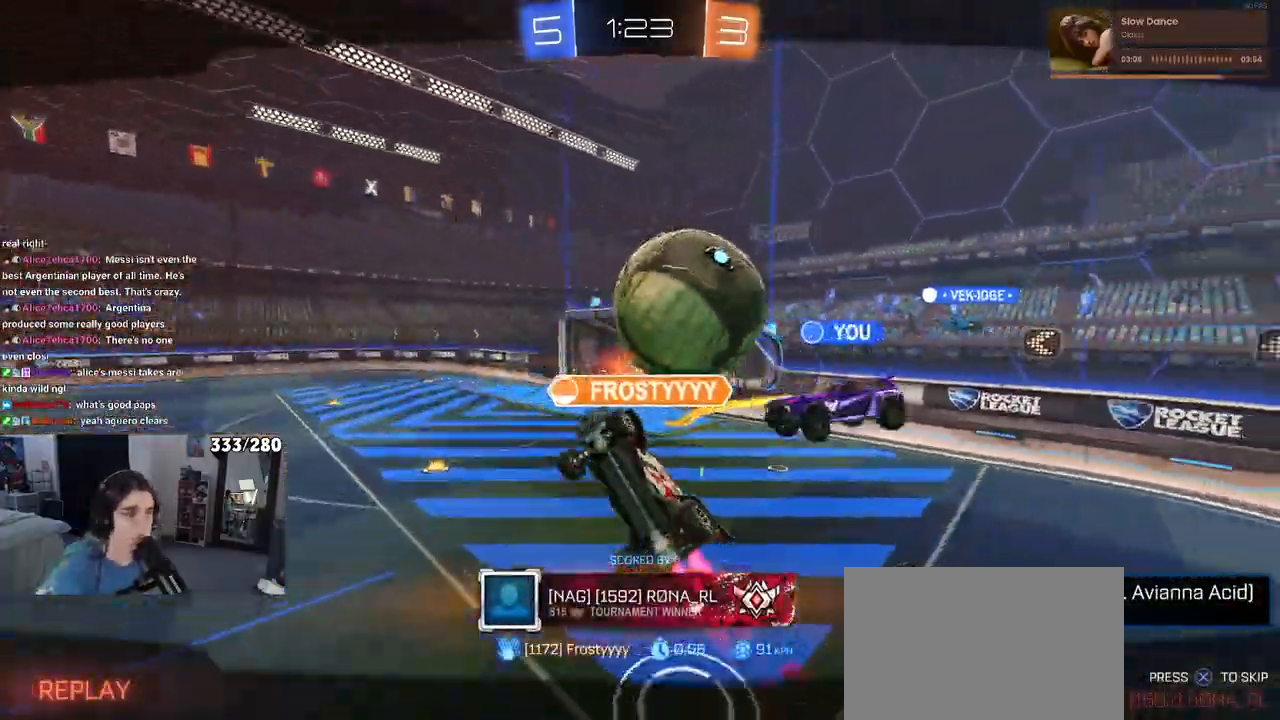
{"buttons": ["CROSS"], "left_stick": "center", "right_stick": "center", "events": [[33, "CROSS", "up"], [133, "CROSS", "down"], [217, "CROSS", "up"], [333, "CROSS", "down"]]}
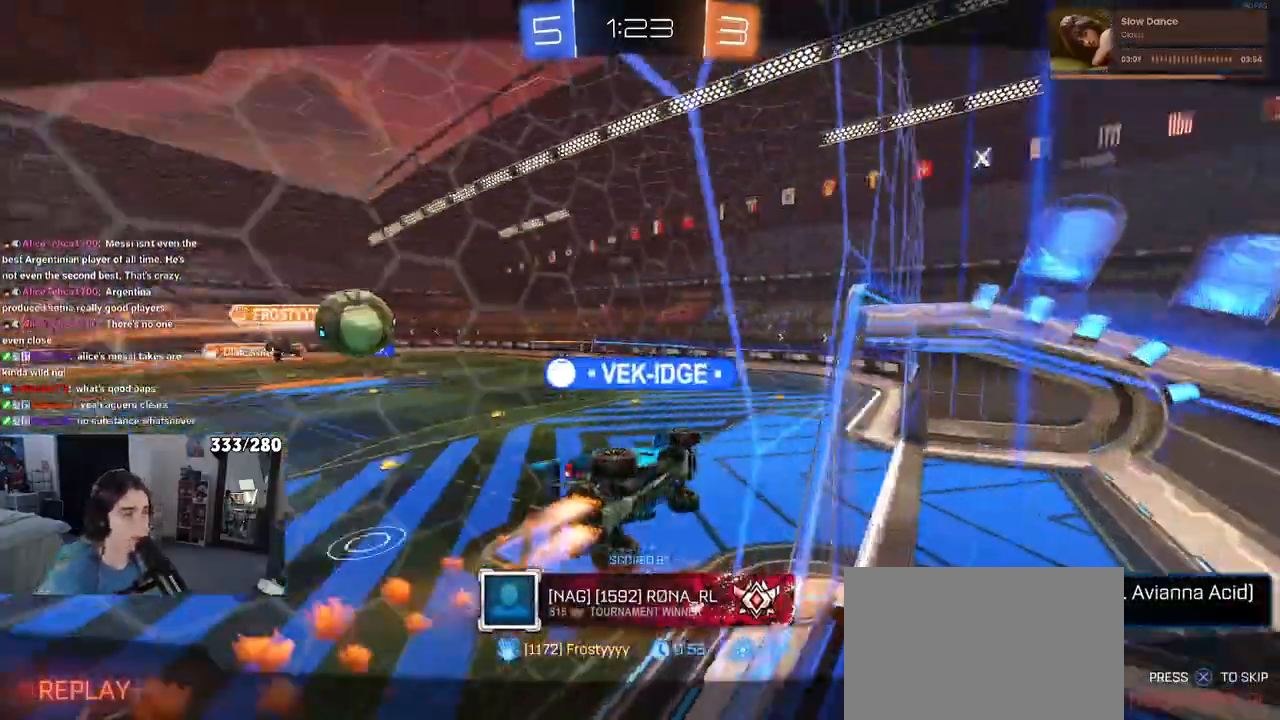
{"buttons": ["CROSS"], "left_stick": "center", "right_stick": "center", "events": []}
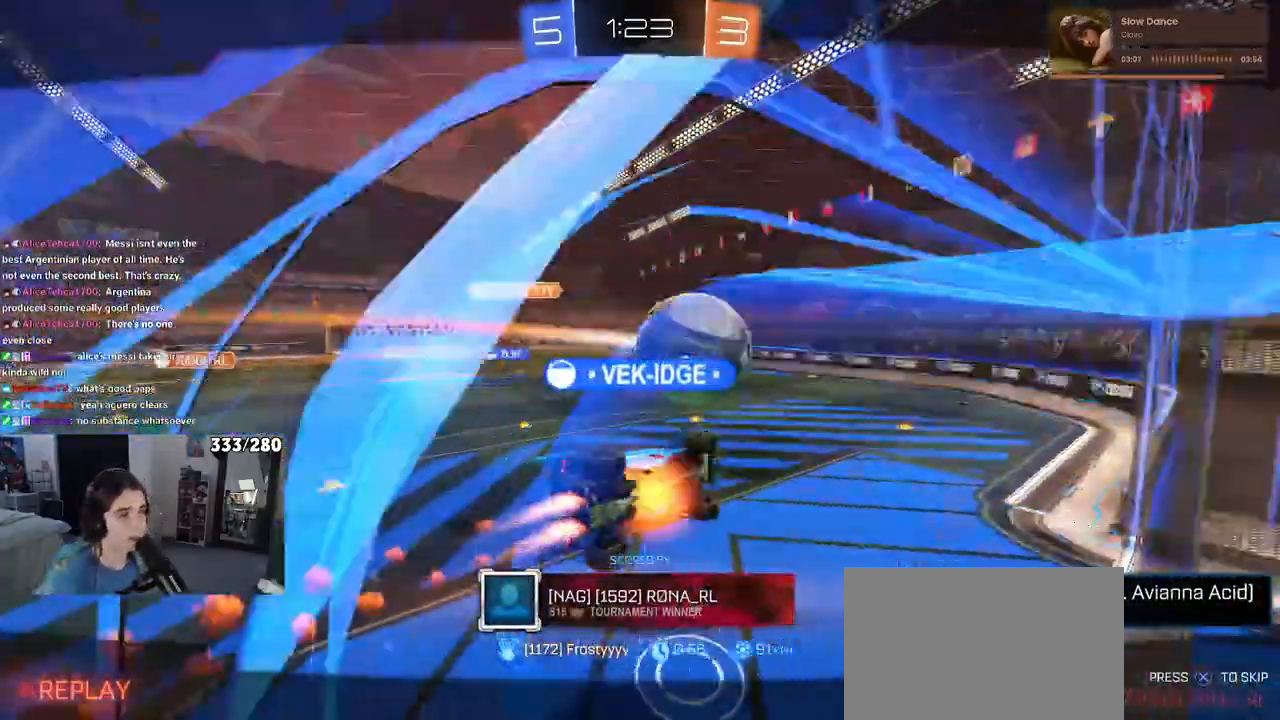
{"buttons": ["CROSS"], "left_stick": "center", "right_stick": "center", "events": [[267, "CROSS", "up"], [383, "CROSS", "down"]]}
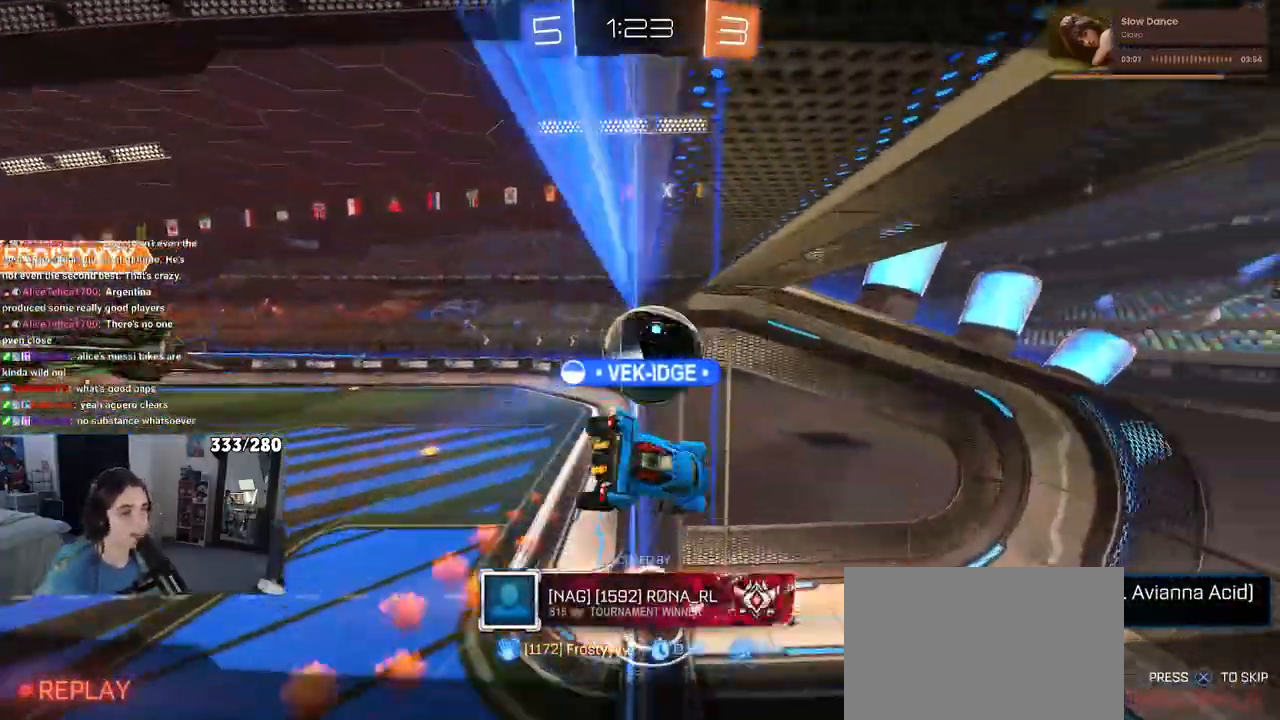
{"buttons": [], "left_stick": "center", "right_stick": "center", "events": [[33, "CROSS", "up"]]}
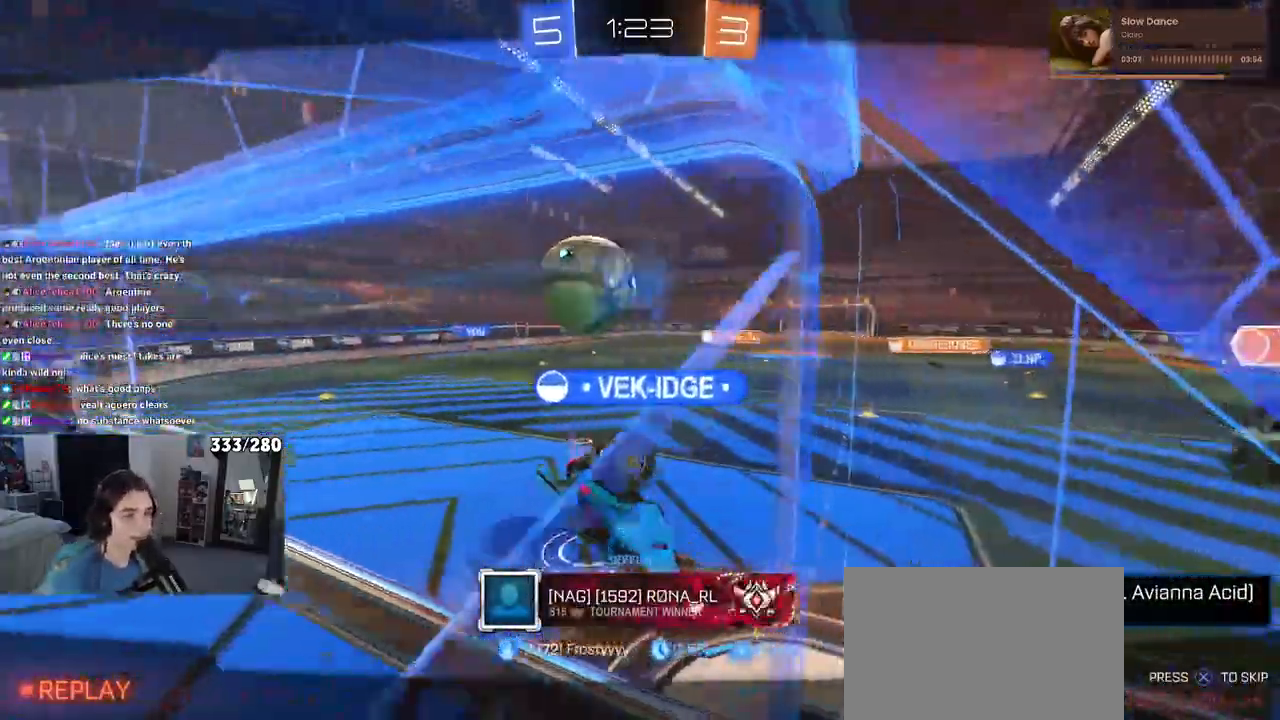
{"buttons": [], "left_stick": "center", "right_stick": "center", "events": []}
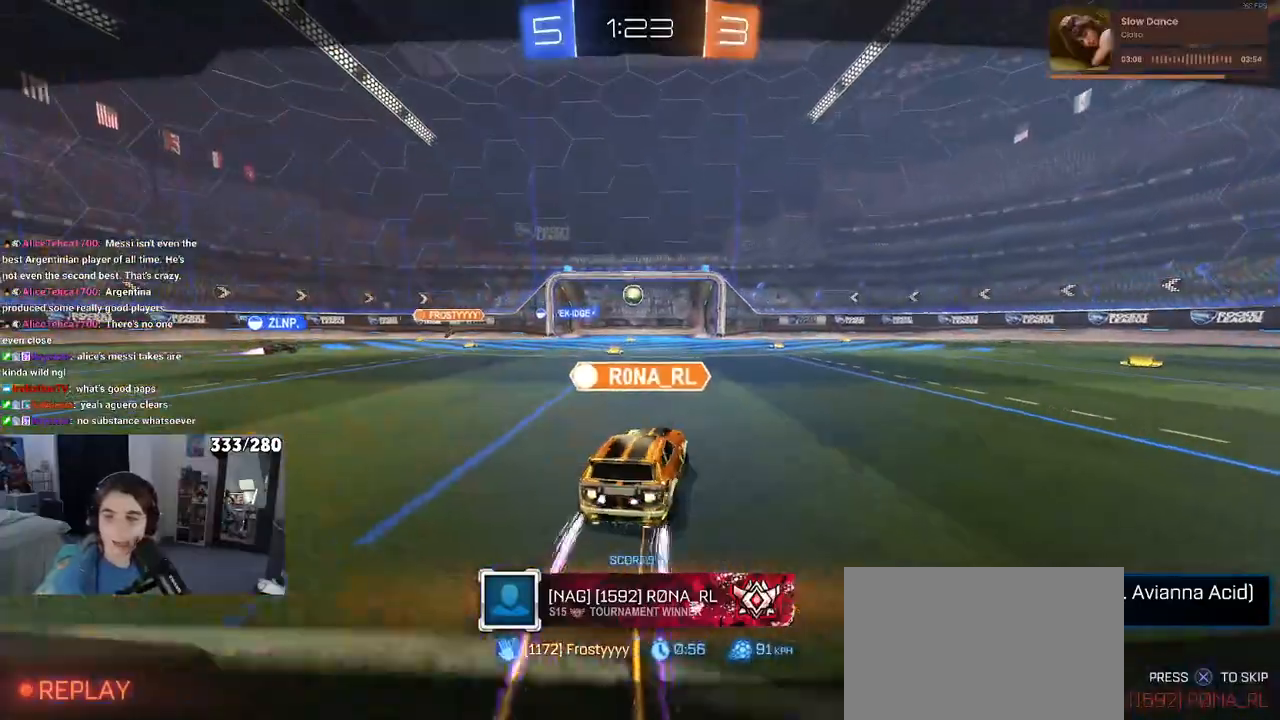
{"buttons": [], "left_stick": "center", "right_stick": "center", "events": [[417, "CROSS", "down"], [483, "CROSS", "up"]]}
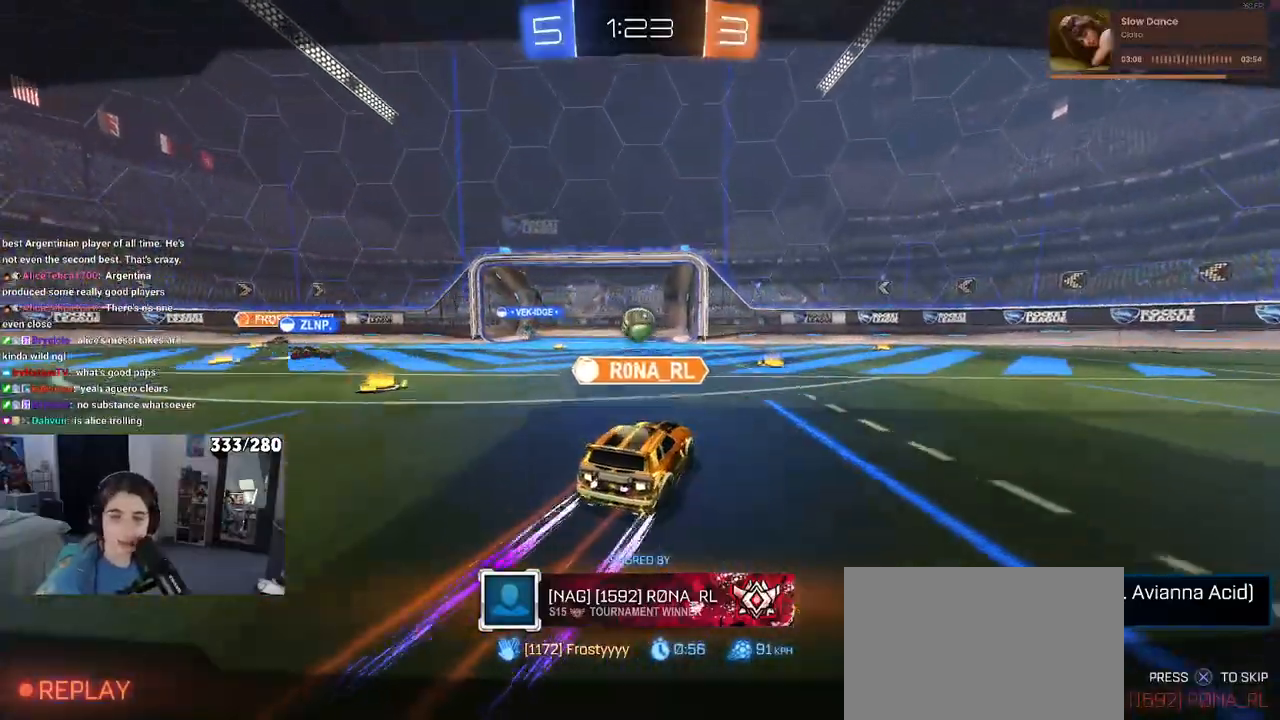
{"buttons": [], "left_stick": "center", "right_stick": "center", "events": [[150, "CROSS", "down"], [250, "CROSS", "up"], [300, "CROSS", "down"], [483, "CROSS", "up"]]}
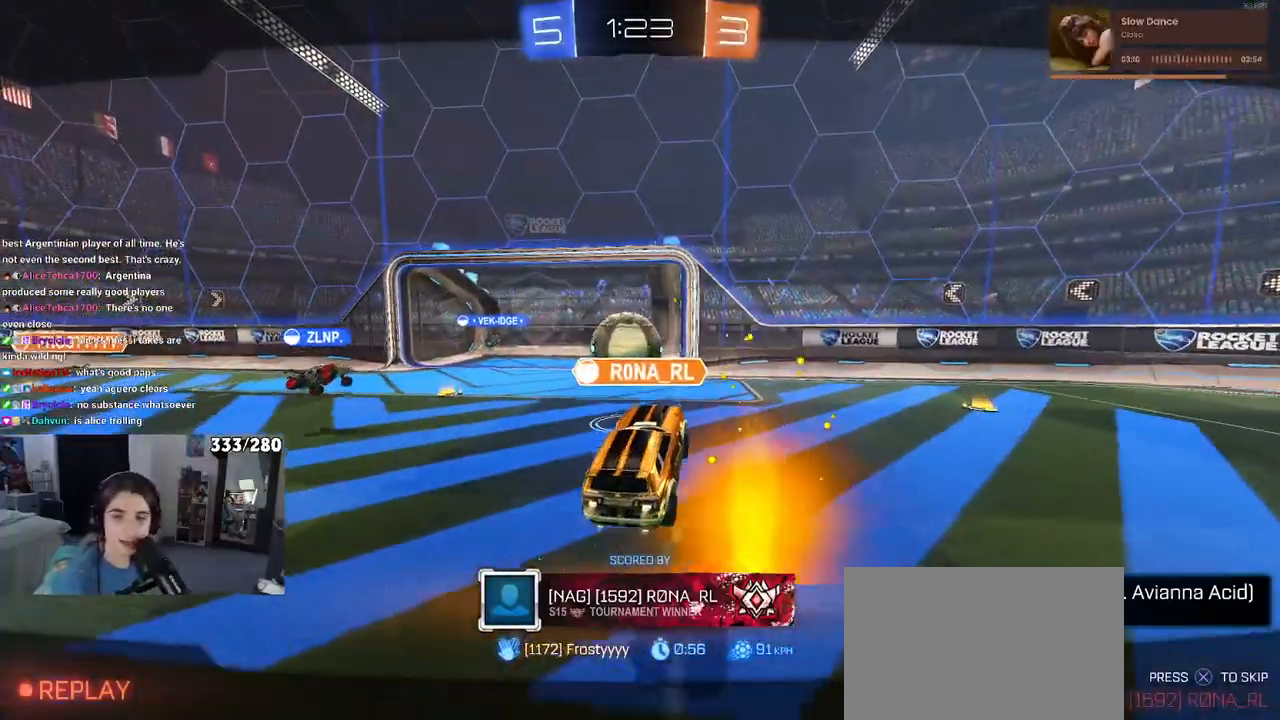
{"buttons": ["CROSS"], "left_stick": "center", "right_stick": "center", "events": [[17, "CROSS", "down"], [133, "CROSS", "up"], [250, "CROSS", "down"], [350, "CROSS", "up"], [467, "CROSS", "down"]]}
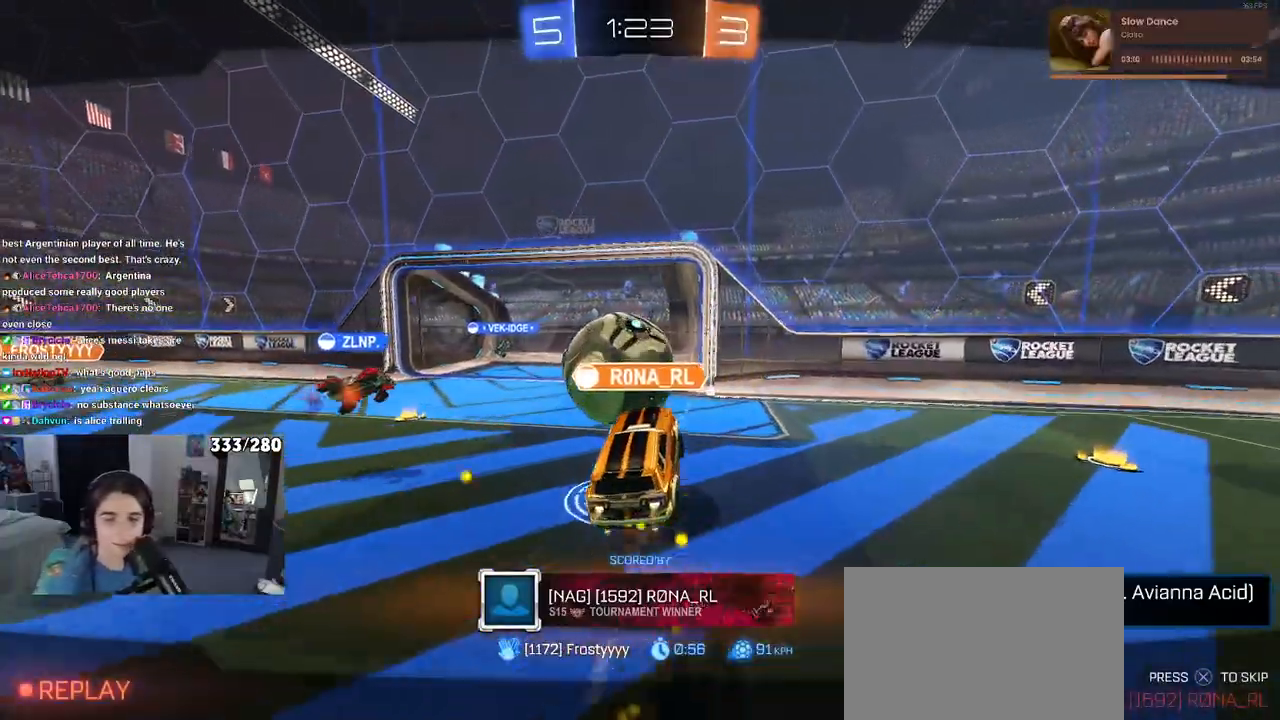
{"buttons": [], "left_stick": "center", "right_stick": "center", "events": [[83, "CROSS", "up"], [183, "CROSS", "down"], [300, "CROSS", "up"], [383, "CROSS", "down"], [500, "CROSS", "up"]]}
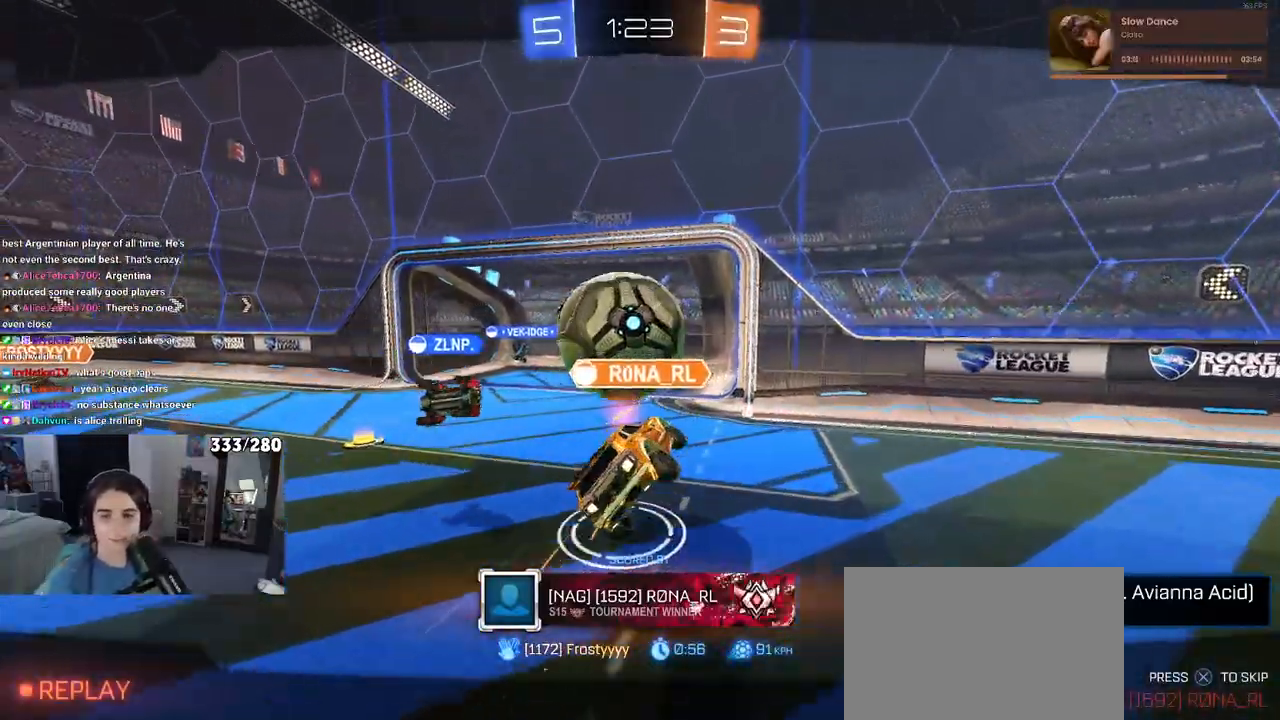
{"buttons": [], "left_stick": "center", "right_stick": "center", "events": [[67, "CROSS", "down"], [217, "CROSS", "up"]]}
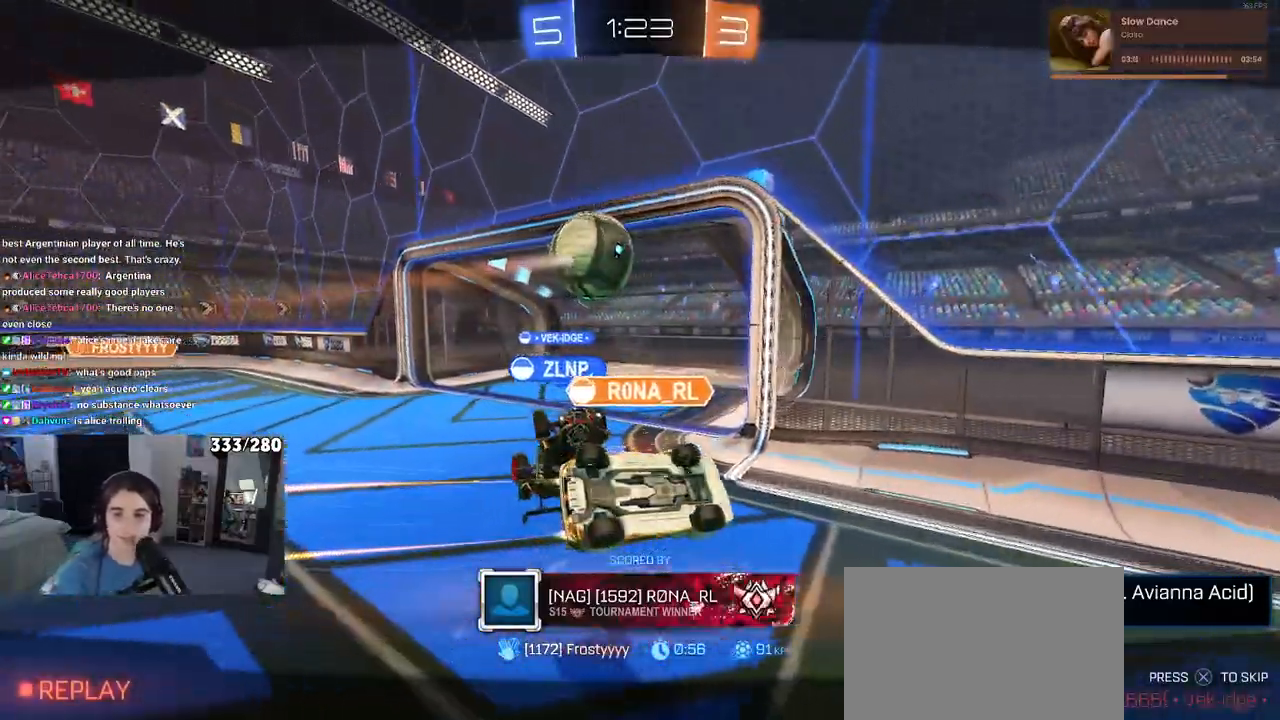
{"buttons": [], "left_stick": "center", "right_stick": "center", "events": []}
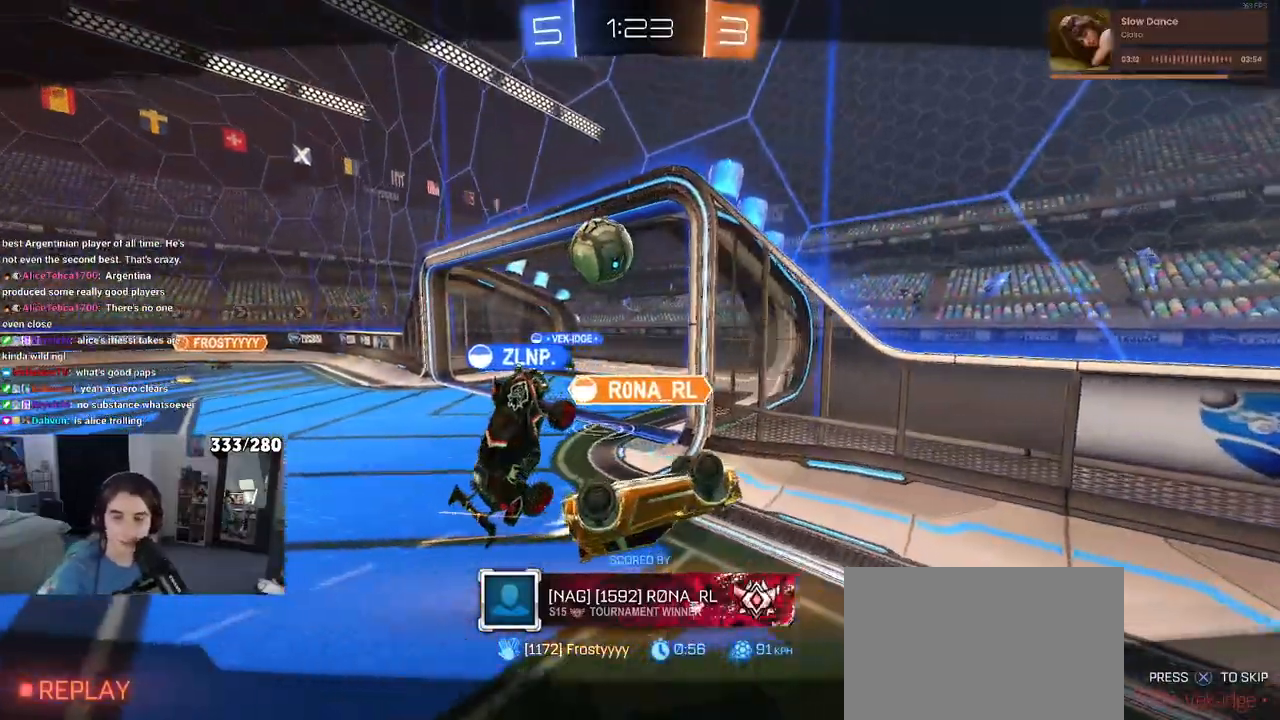
{"buttons": [], "left_stick": "center", "right_stick": "center", "events": []}
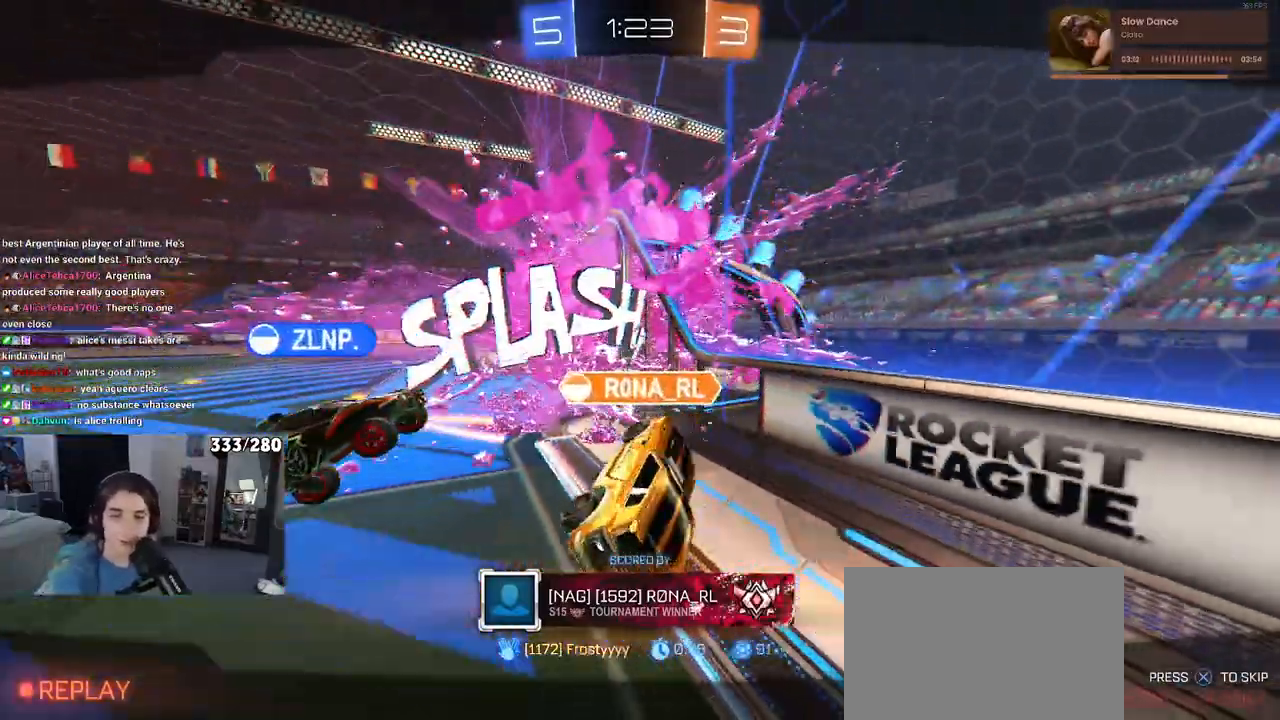
{"buttons": [], "left_stick": "center", "right_stick": "center", "events": []}
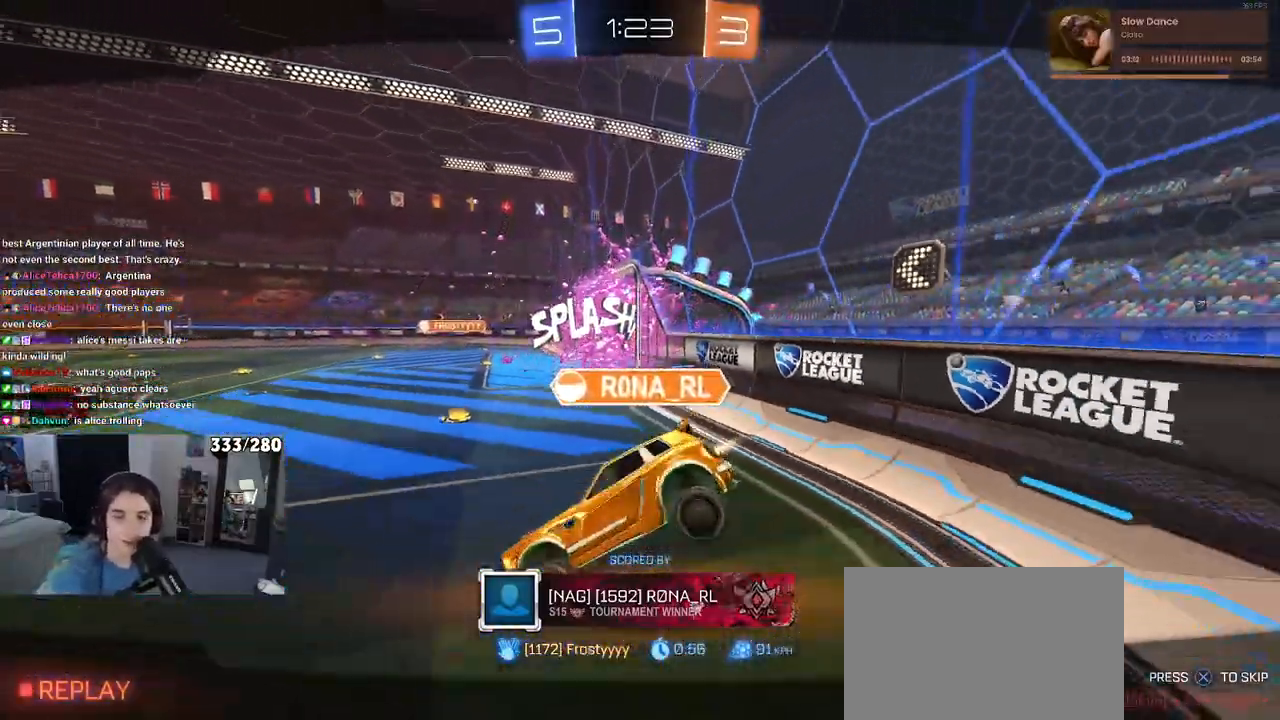
{"buttons": ["CROSS"], "left_stick": "center", "right_stick": "center", "events": [[133, "CROSS", "down"], [250, "CROSS", "up"], [267, "CROSS", "down"], [400, "CROSS", "up"], [500, "CROSS", "down"]]}
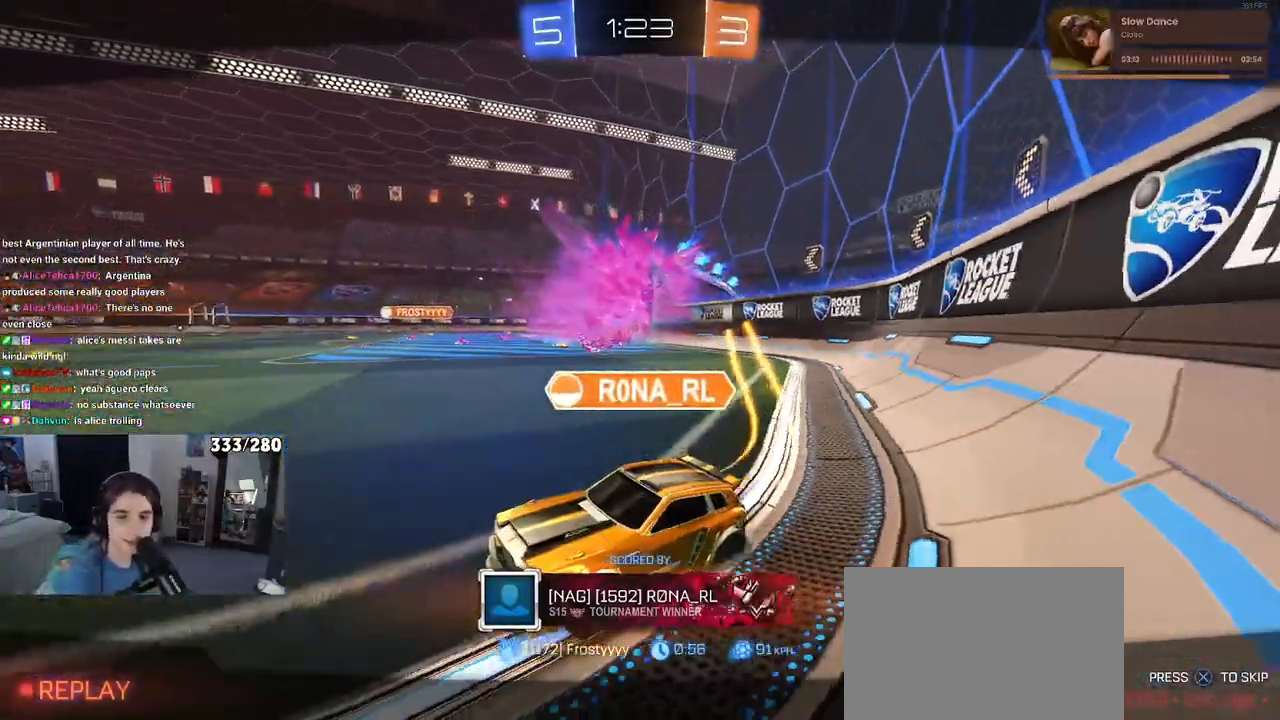
{"buttons": [], "left_stick": "center", "right_stick": "center", "events": [[117, "CROSS", "up"], [200, "CROSS", "down"], [300, "CROSS", "up"], [383, "CROSS", "down"], [500, "CROSS", "up"]]}
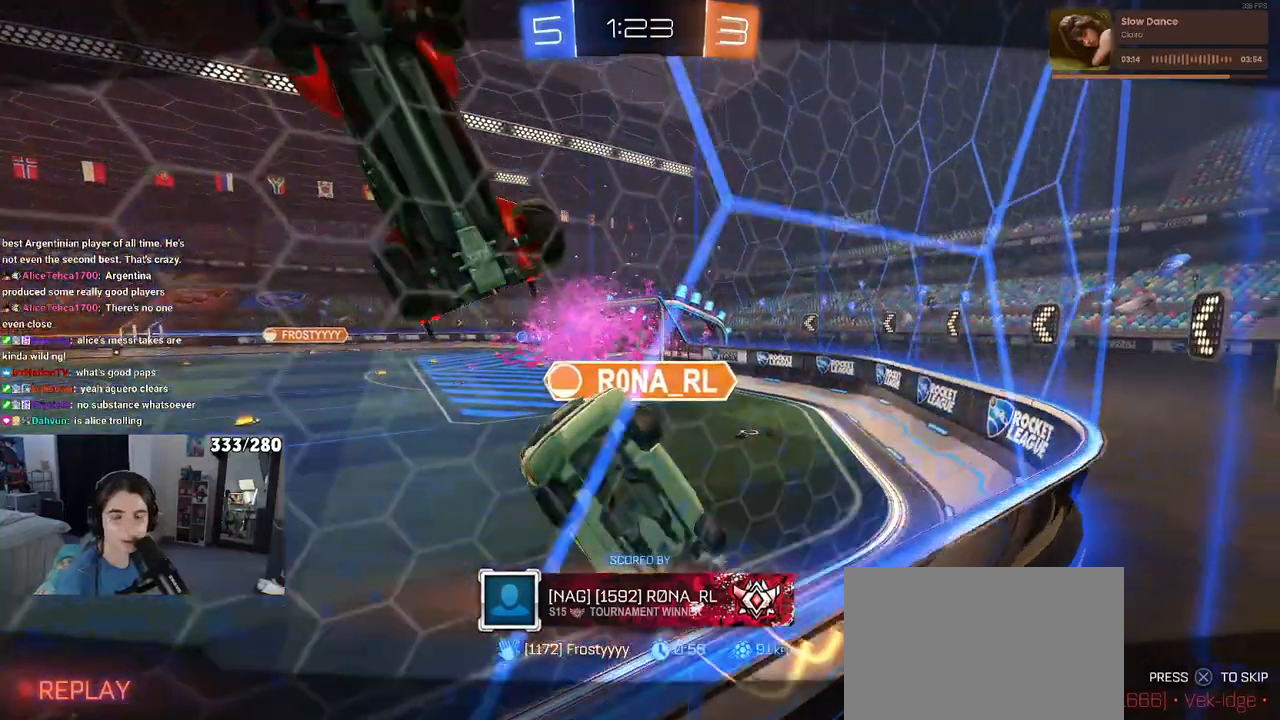
{"buttons": ["CROSS"], "left_stick": "center", "right_stick": "center", "events": [[100, "CROSS", "down"], [217, "CROSS", "up"], [283, "CROSS", "down"], [400, "CROSS", "up"], [483, "CROSS", "down"]]}
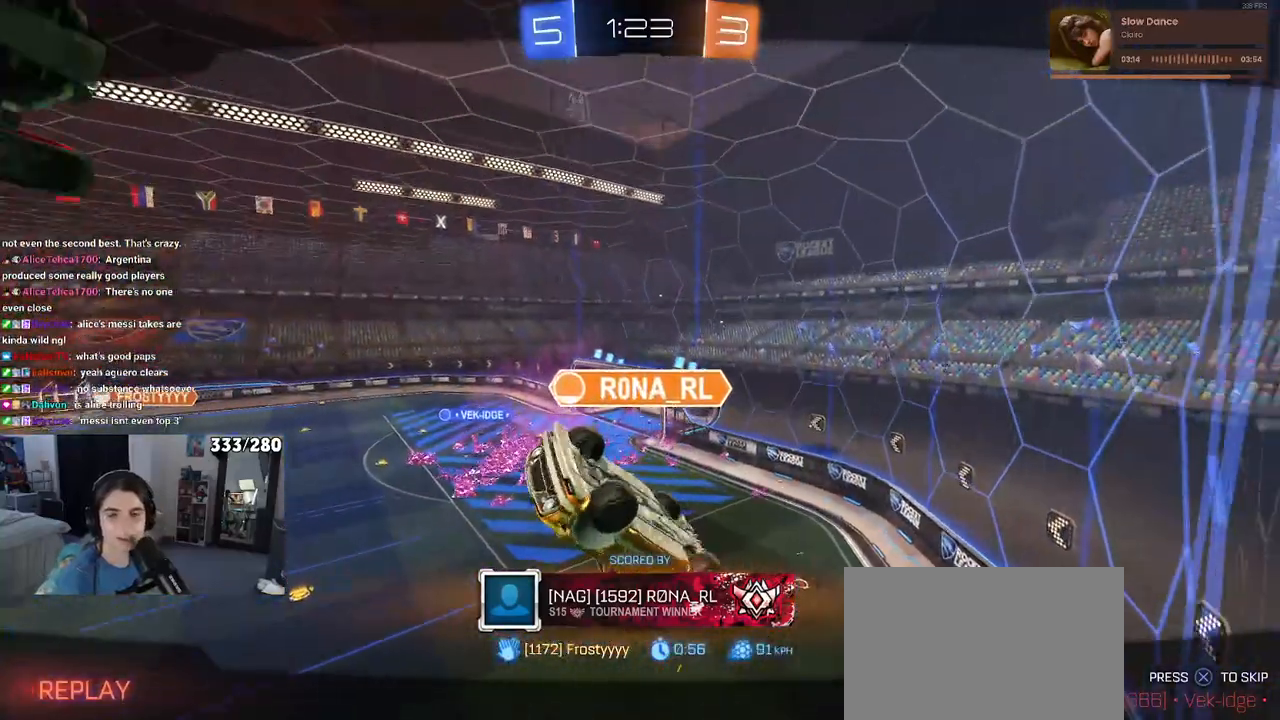
{"buttons": ["CROSS"], "left_stick": "center", "right_stick": "center", "events": [[133, "CROSS", "up"], [200, "CROSS", "down"], [317, "CROSS", "up"], [400, "CROSS", "down"]]}
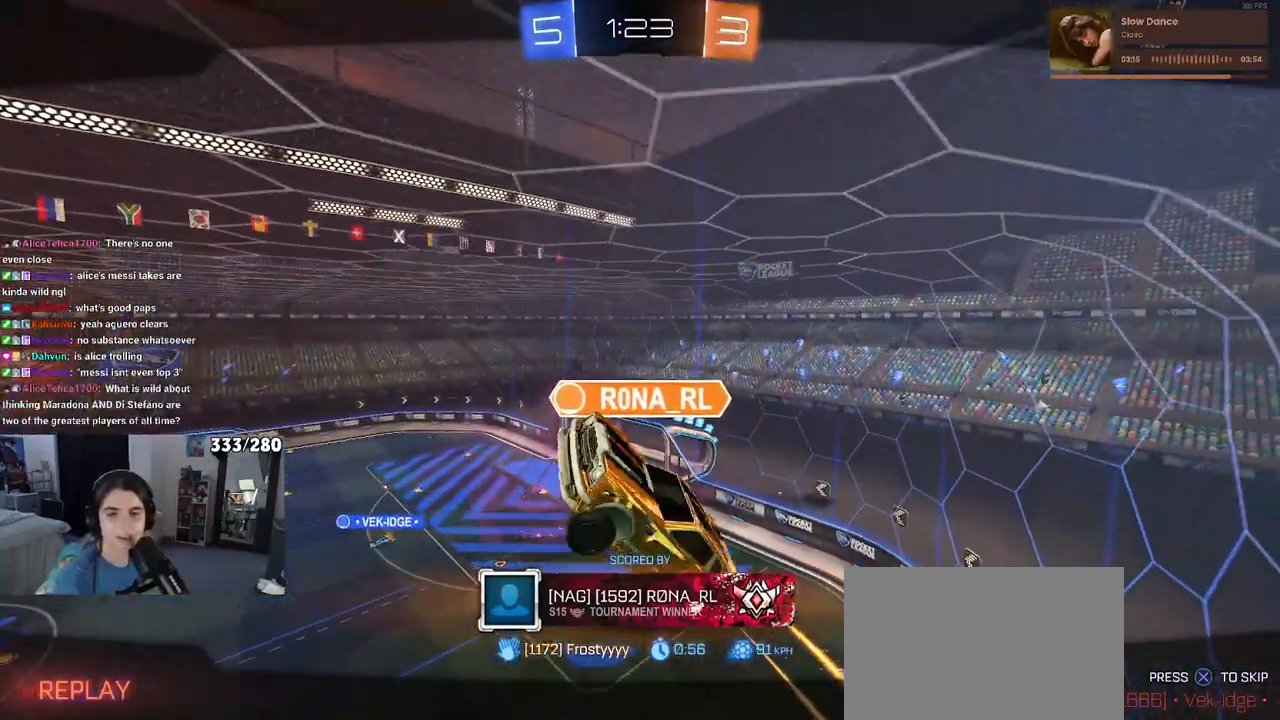
{"buttons": ["CROSS"], "left_stick": "center", "right_stick": "center", "events": [[33, "CROSS", "up"], [83, "CROSS", "down"], [200, "CROSS", "up"], [300, "CROSS", "down"], [417, "CROSS", "up"], [500, "CROSS", "down"]]}
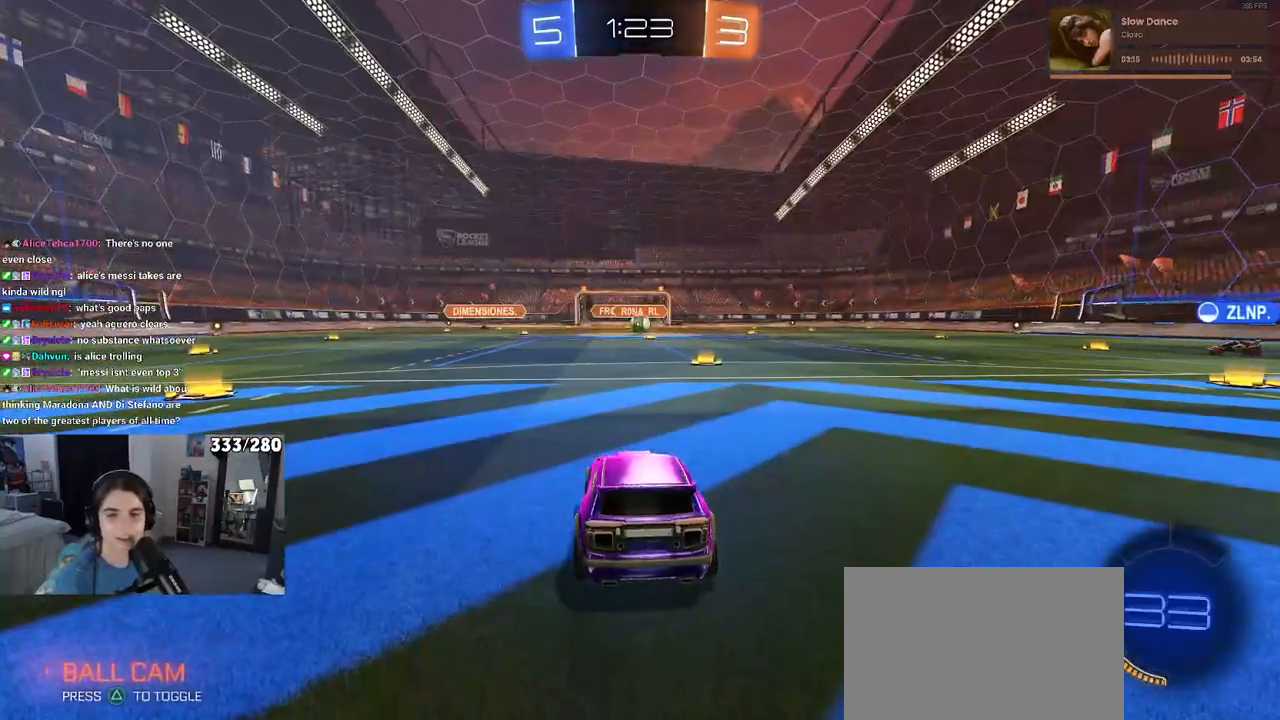
{"buttons": [], "left_stick": "center", "right_stick": "center", "events": [[150, "CROSS", "up"], [367, "TRIANGLE", "down"], [483, "TRIANGLE", "up"]]}
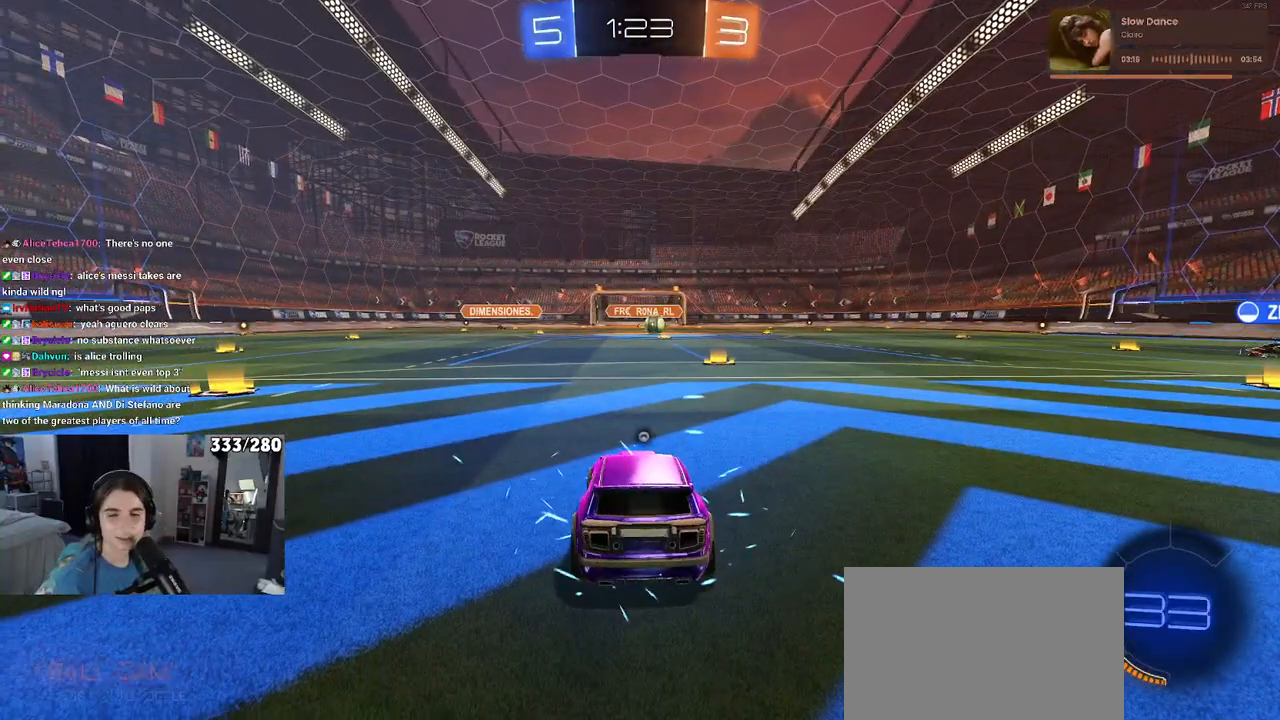
{"buttons": [], "left_stick": "center", "right_stick": "center", "events": [[17, "TRIANGLE", "down"], [167, "TRIANGLE", "up"]]}
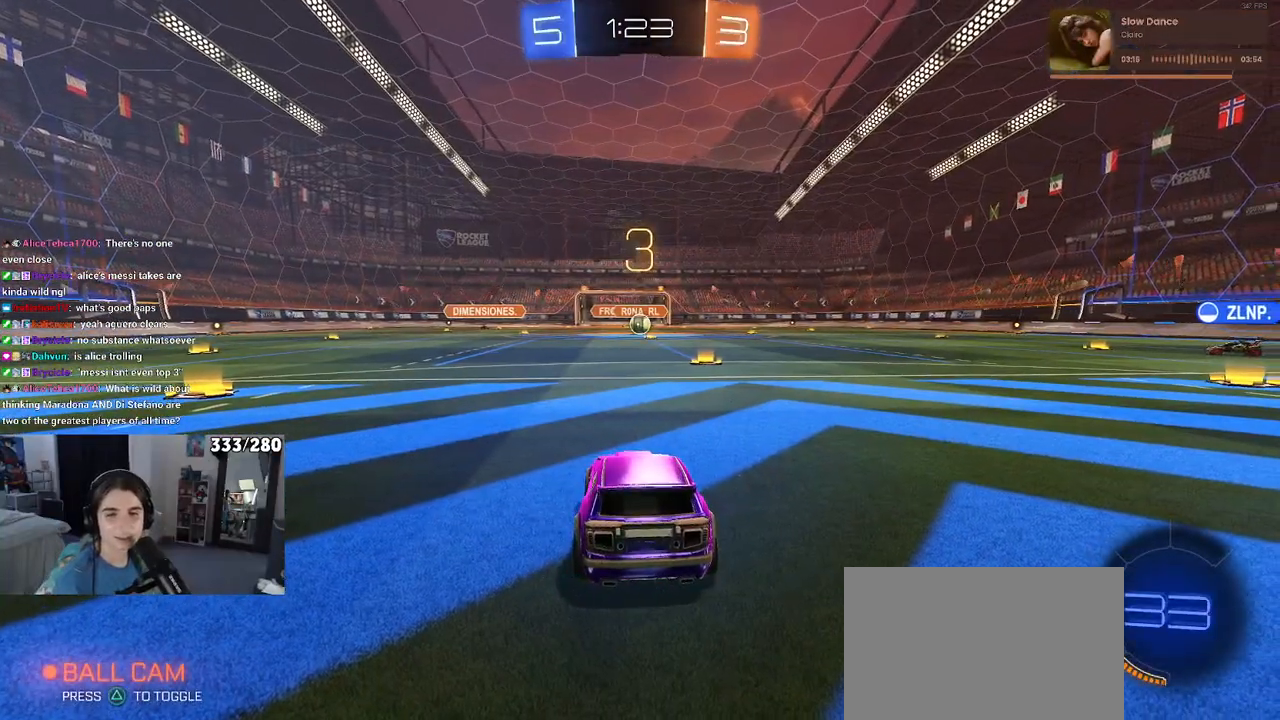
{"buttons": ["R2"], "left_stick": "center", "right_stick": "center", "events": [[50, "R2", "down"]]}
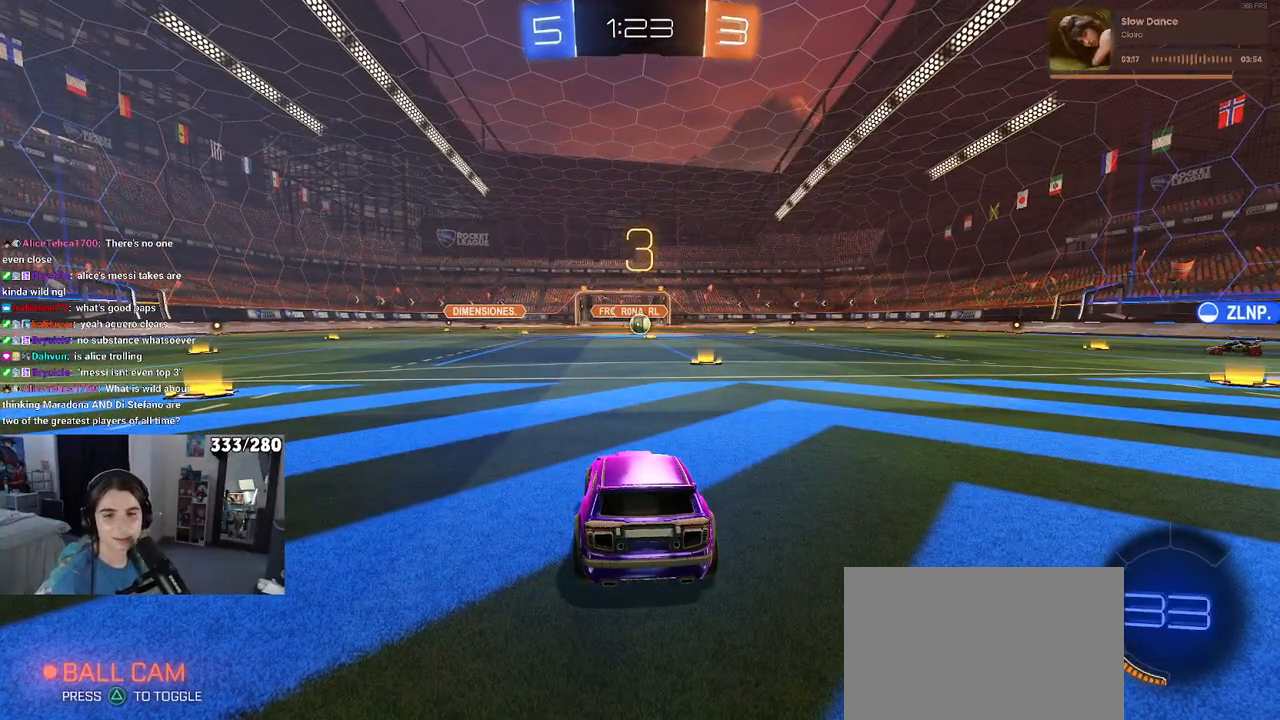
{"buttons": ["R2"], "left_stick": "center", "right_stick": "center", "events": []}
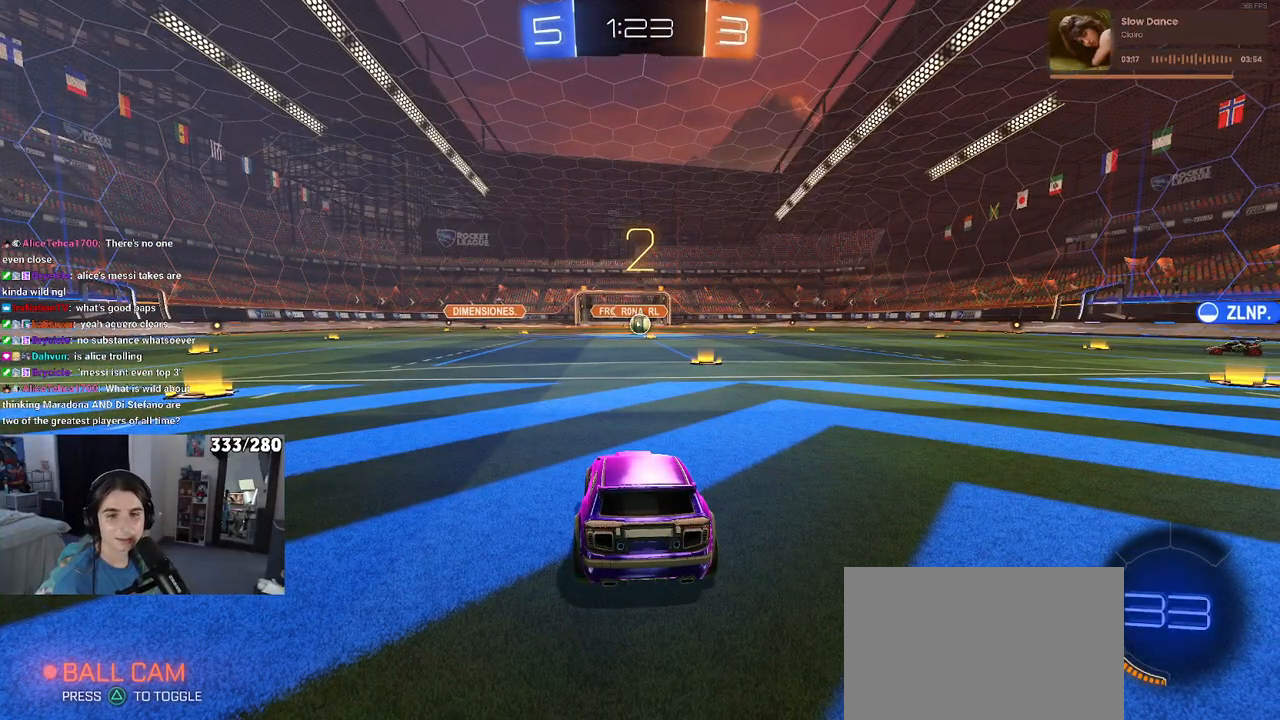
{"buttons": ["R2"], "left_stick": "center", "right_stick": "center", "events": []}
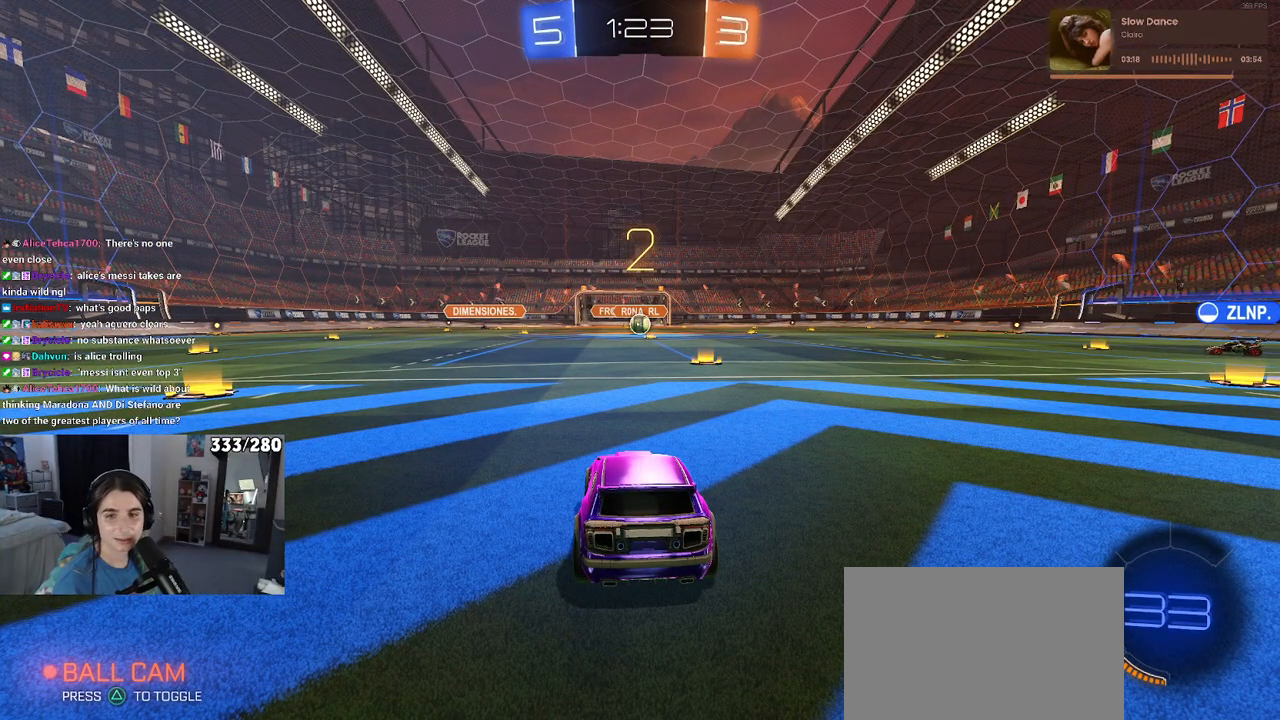
{"buttons": ["R2"], "left_stick": "center", "right_stick": "center", "events": []}
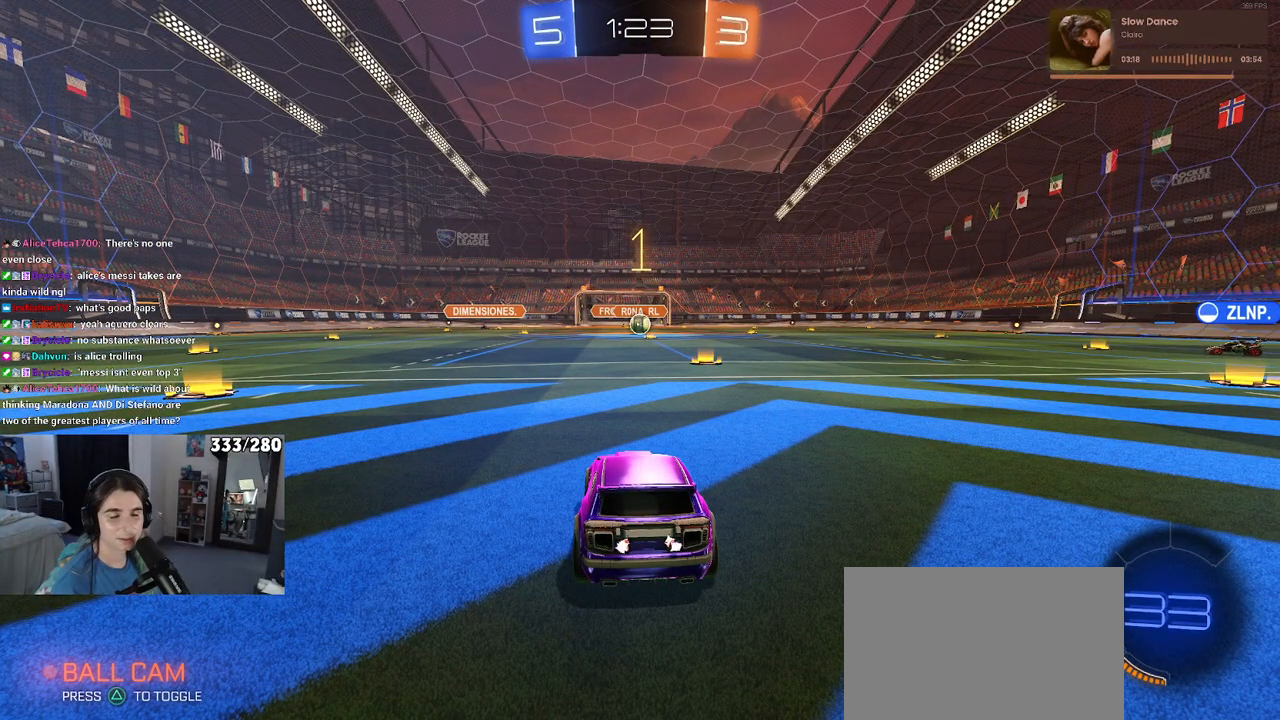
{"buttons": ["R2"], "left_stick": "right", "right_stick": "center", "events": [[483, "left_stick", "right"]]}
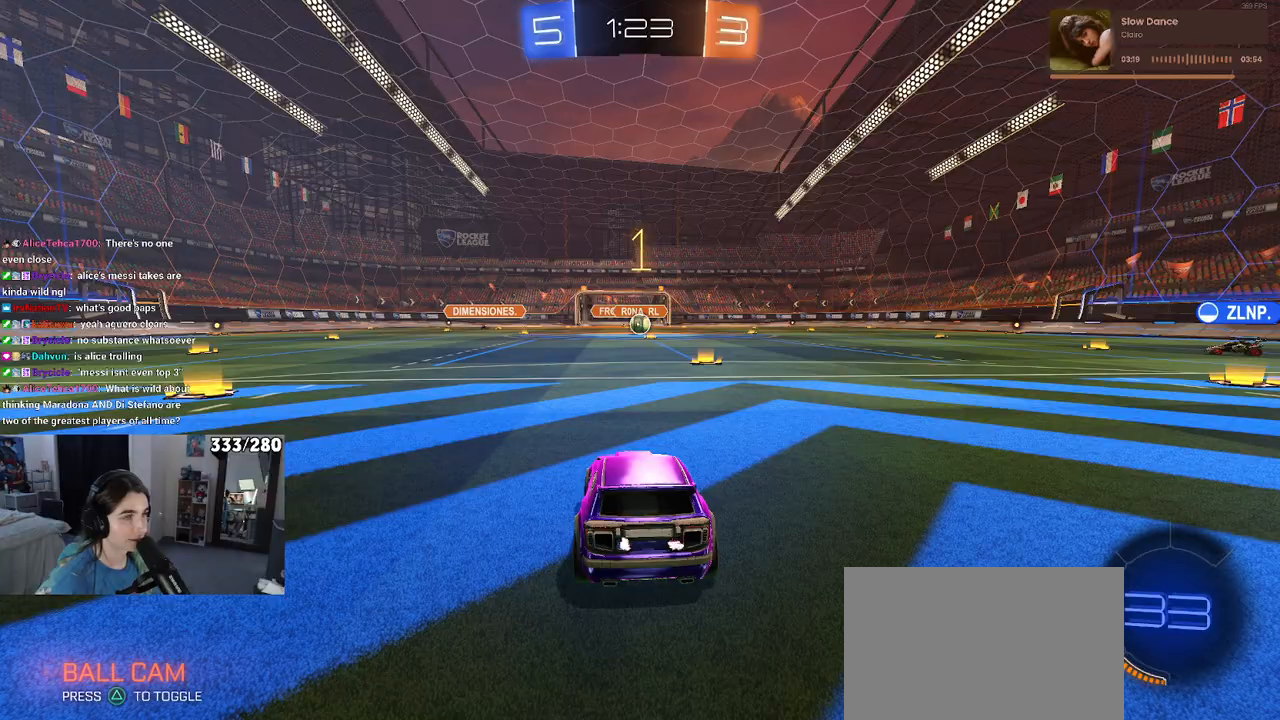
{"buttons": ["R2"], "left_stick": "center", "right_stick": "center", "events": [[300, "left_stick", "center"]]}
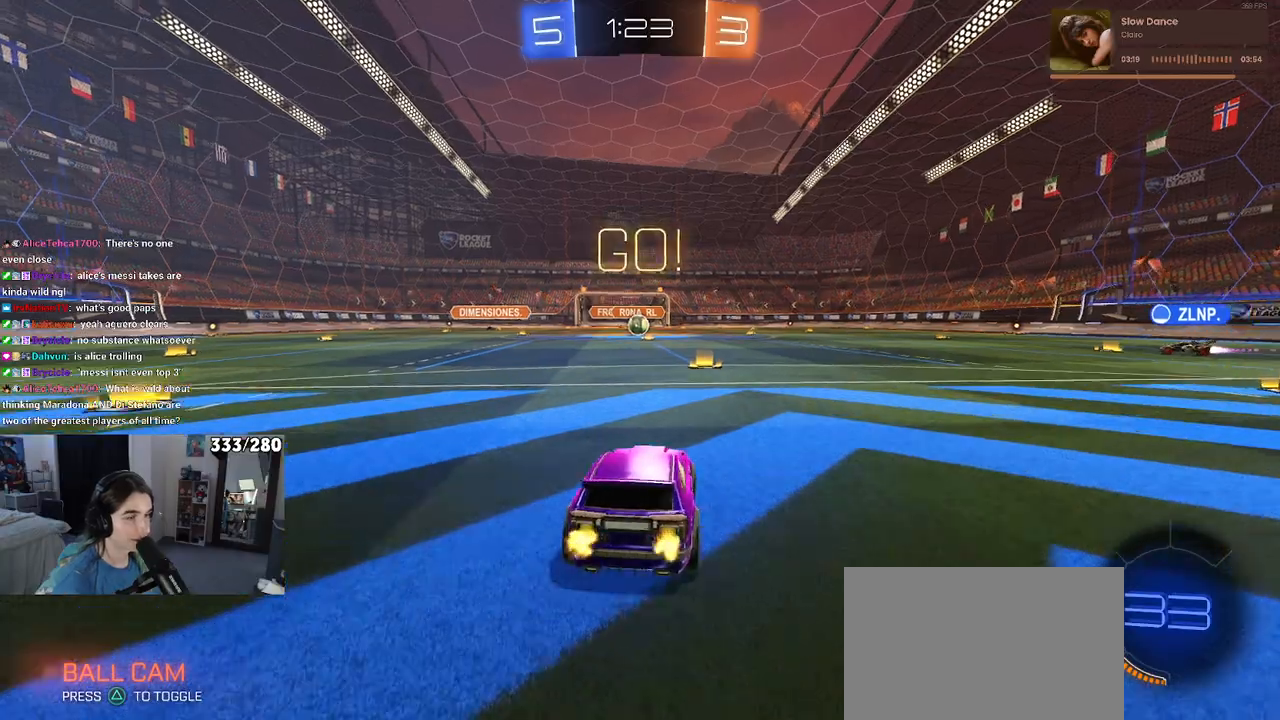
{"buttons": ["SQUARE", "R2"], "left_stick": "down", "right_stick": "center", "events": [[50, "left_stick", "right"], [217, "CROSS", "down"], [217, "left_stick", "up"], [267, "left_stick", "up-left"], [317, "CROSS", "up"], [383, "CROSS", "down"], [417, "SQUARE", "down"], [450, "CROSS", "up"], [467, "left_stick", "down"]]}
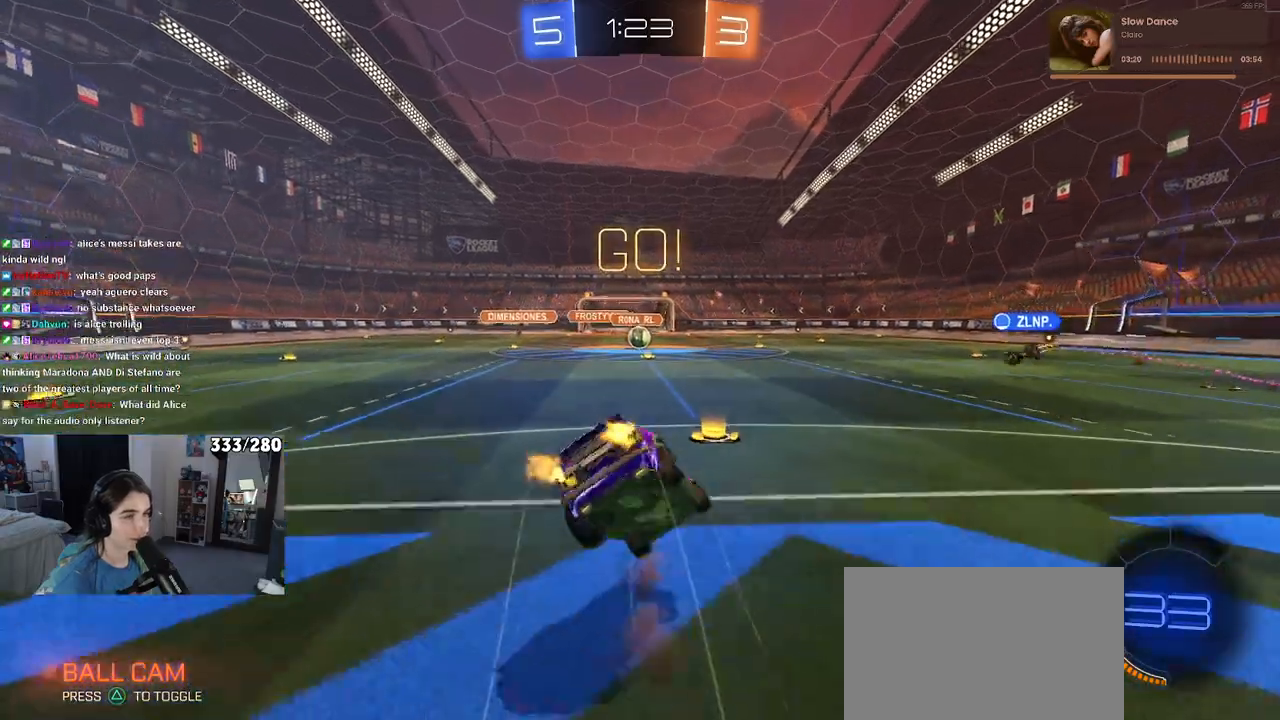
{"buttons": ["SQUARE", "R2"], "left_stick": "down-left", "right_stick": "center", "events": [[183, "left_stick", "down-left"]]}
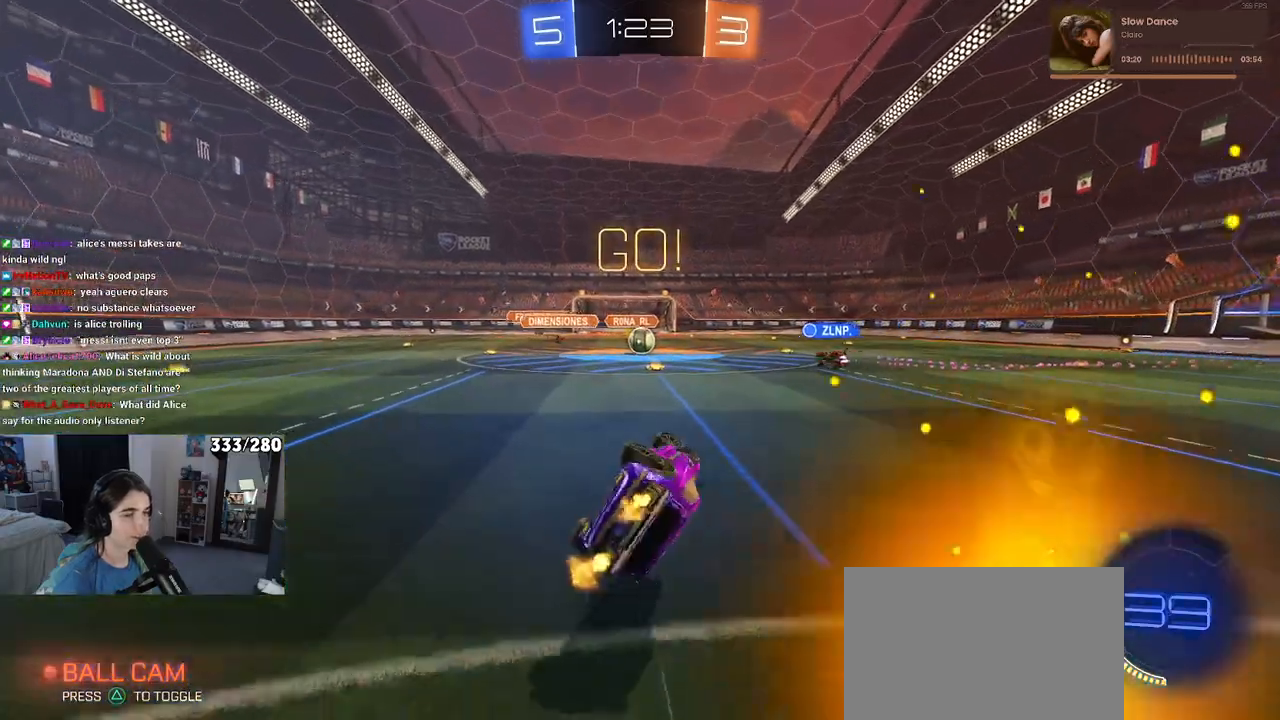
{"buttons": ["R2"], "left_stick": "center", "right_stick": "center", "events": [[367, "SQUARE", "up"], [483, "left_stick", "center"]]}